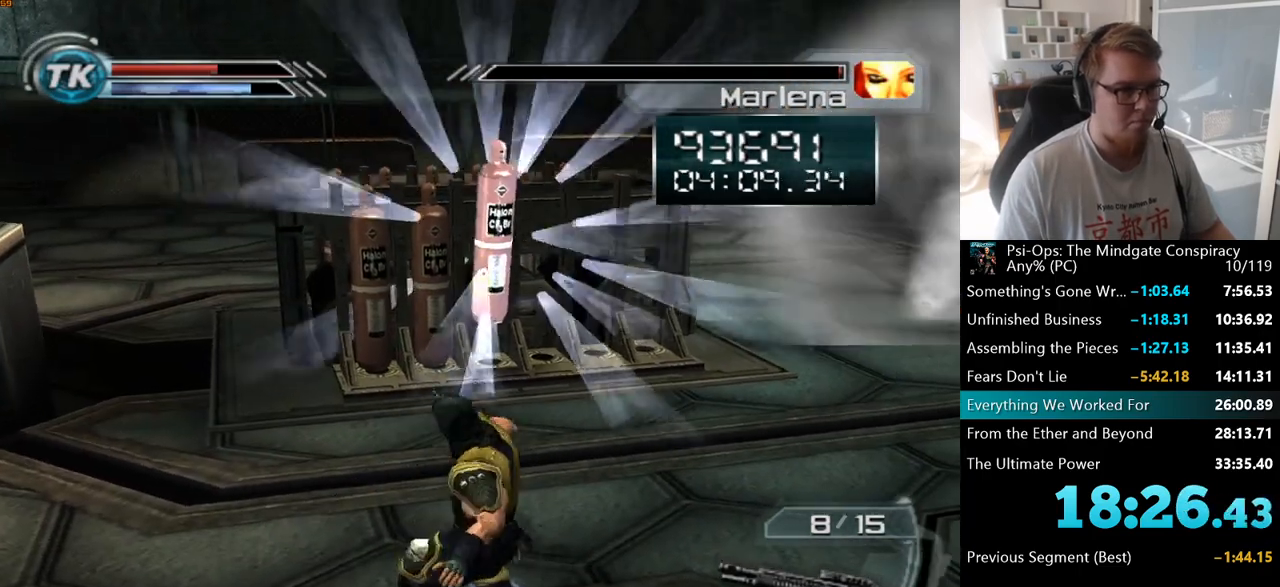
Gameplay with keyboard and mouse; each line is a JSON object with the keys and mouse buttons held at the frame after it. "events" lists presses ("down") and releases ("up") of "a", "ctrl", "d", "e", "f", "q", "r", "s", "shift", "space", "tab", "w", "mouse_left", "mouse_wheel", "mouse_right", "mouse_mb4" and "mouse_mb5" between this image and that frame as [ms after this image, input, new state], when the widget could be followed in between. "mouse_left", "mouse_wheel", "mouse_right", "mouse_mb4", "mouse_mb5" = the "left", "wheel", "right", "mb4", "mb5" buttons of the "mouse" list. No other keys are recorded. "wheel" means that the mouse wheel is clicked or scrolled. Mouse movement is not recorded.
{"keys": [], "mouse": [], "events": [[83, "w", "down"], [367, "mouse_right", "up"], [483, "w", "up"]]}
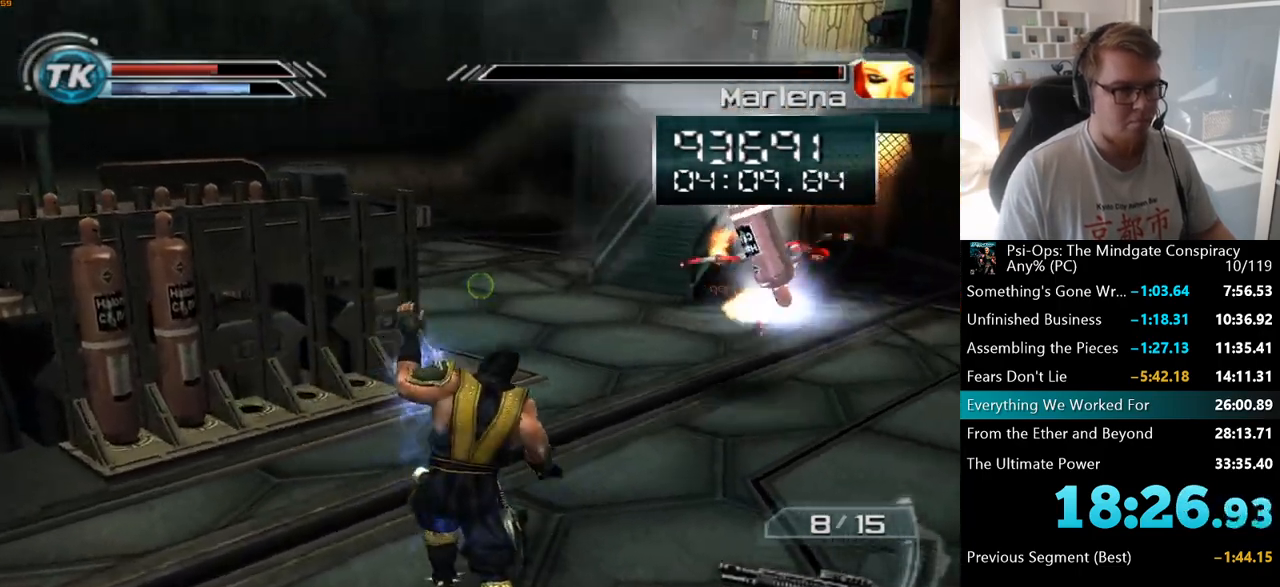
{"keys": [], "mouse": [], "events": [[117, "s", "down"], [417, "s", "up"]]}
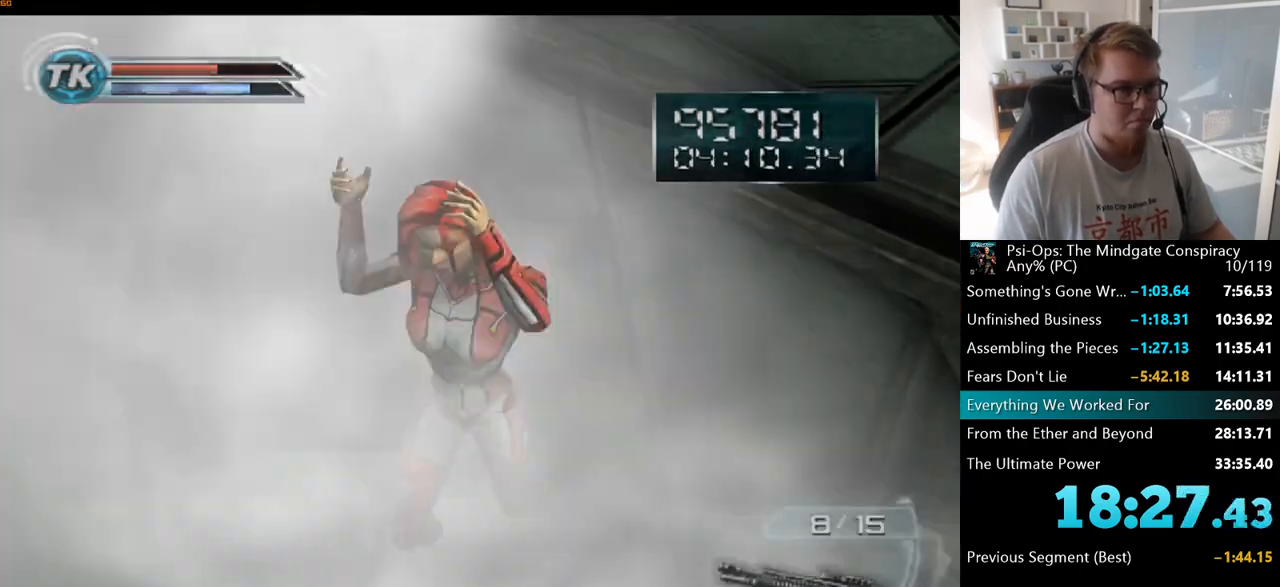
{"keys": [], "mouse": [], "events": [[183, "space", "down"], [283, "space", "up"], [383, "space", "down"], [483, "space", "up"]]}
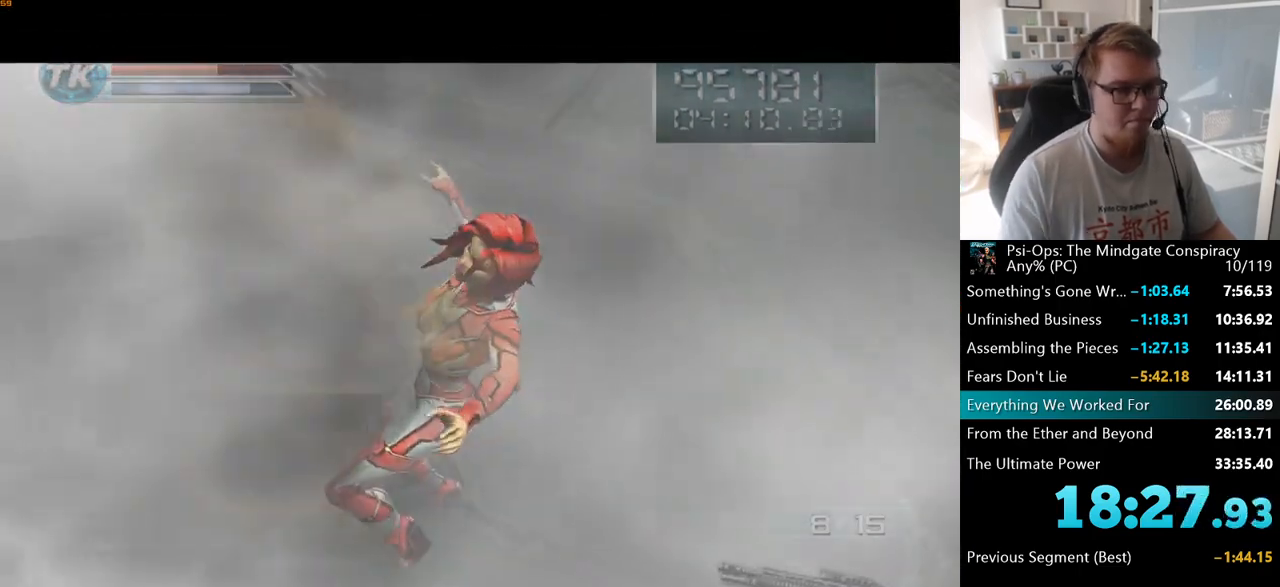
{"keys": ["space"], "mouse": [], "events": [[83, "space", "down"], [167, "space", "up"], [283, "space", "down"], [367, "space", "up"], [467, "space", "down"]]}
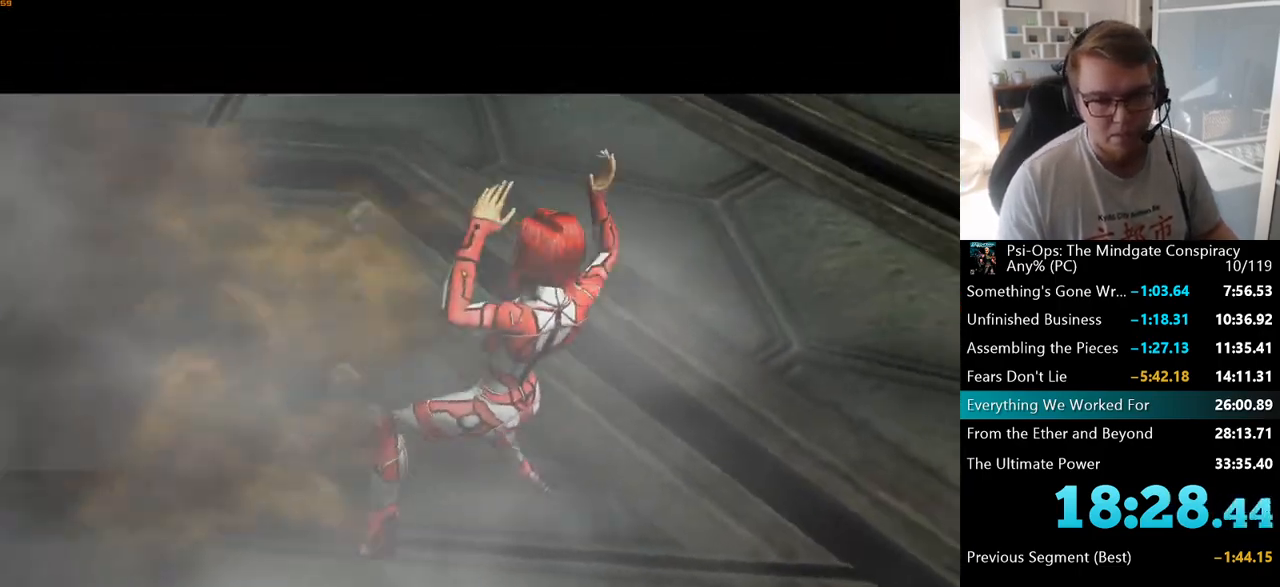
{"keys": [], "mouse": [], "events": [[67, "space", "up"], [183, "space", "down"], [267, "space", "up"], [367, "space", "down"], [467, "space", "up"]]}
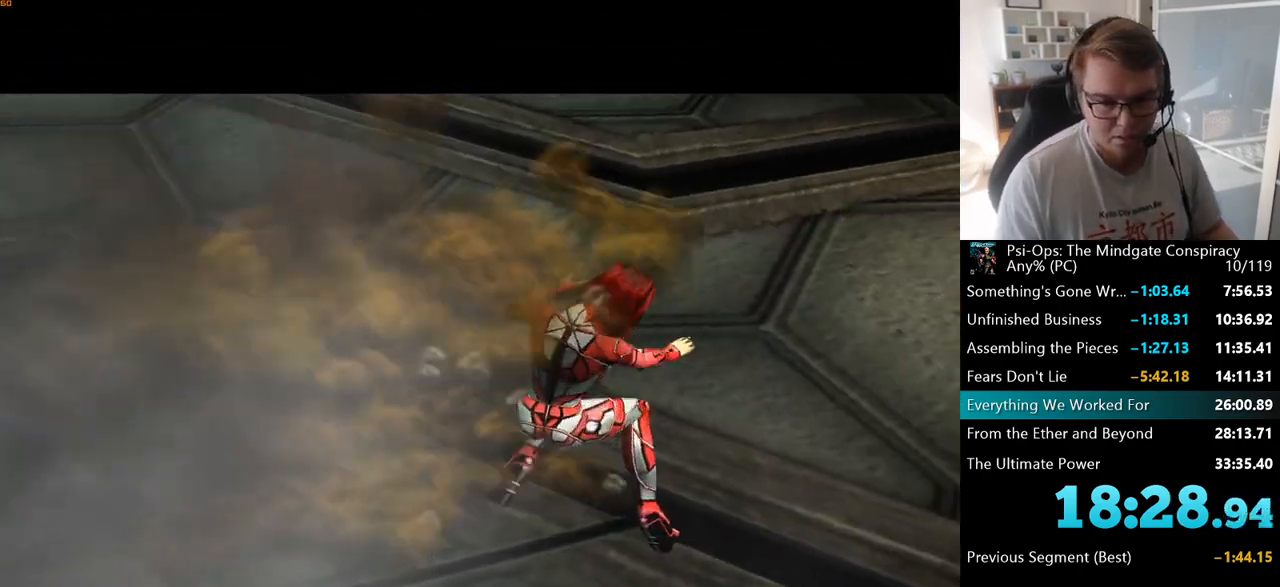
{"keys": ["space"], "mouse": [], "events": [[67, "space", "down"], [167, "space", "up"], [283, "space", "down"], [367, "space", "up"], [500, "space", "down"]]}
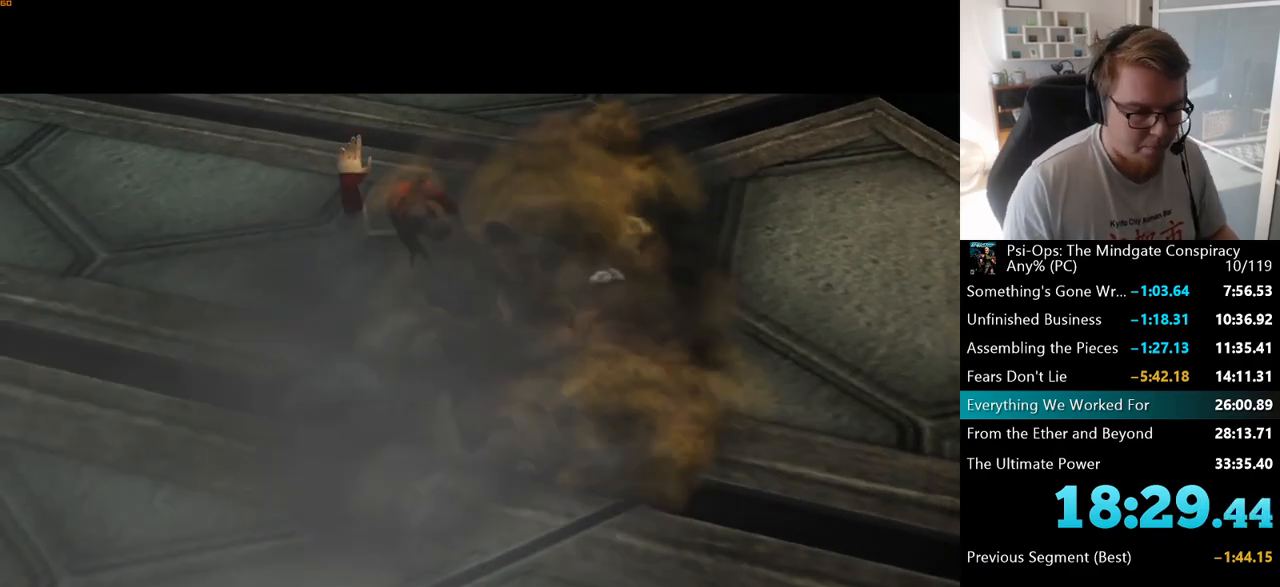
{"keys": ["space"], "mouse": [], "events": [[100, "space", "up"], [217, "space", "down"], [350, "space", "up"], [467, "space", "down"]]}
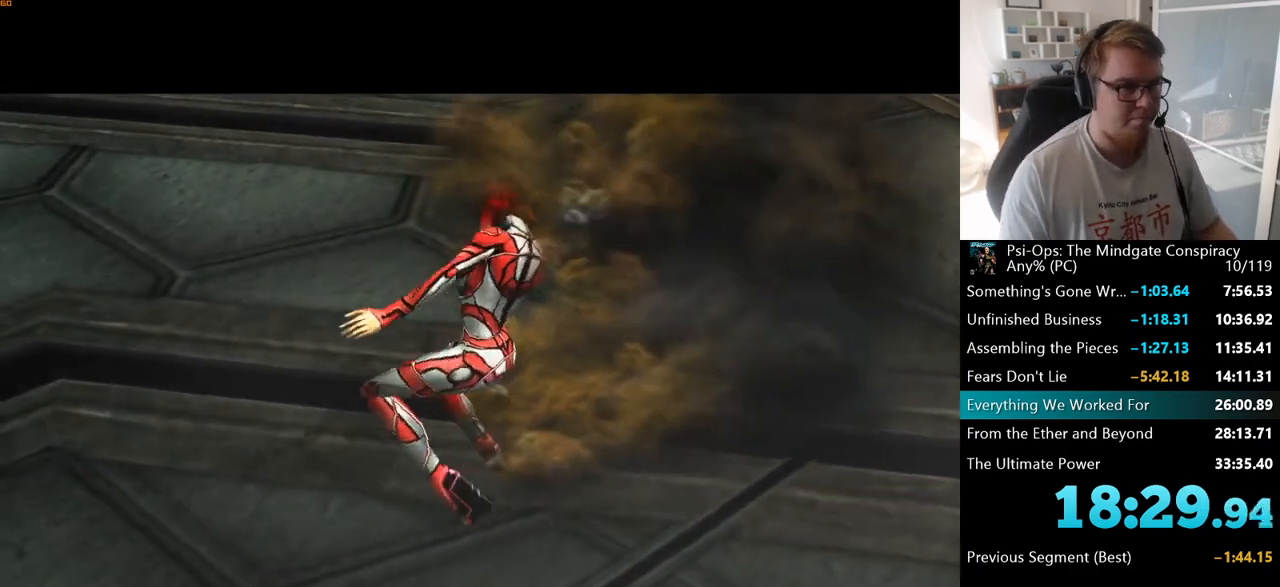
{"keys": ["space"], "mouse": [], "events": [[100, "space", "up"], [217, "space", "down"], [317, "space", "up"], [433, "space", "down"]]}
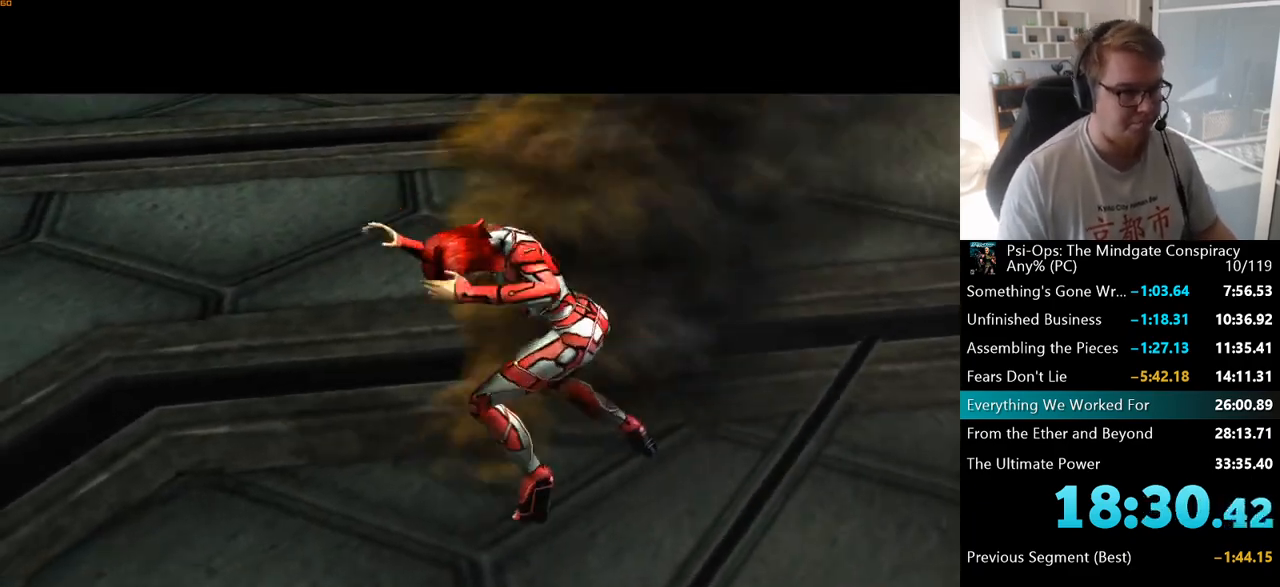
{"keys": ["space"], "mouse": [], "events": [[50, "space", "up"], [167, "space", "down"], [283, "space", "up"], [400, "space", "down"]]}
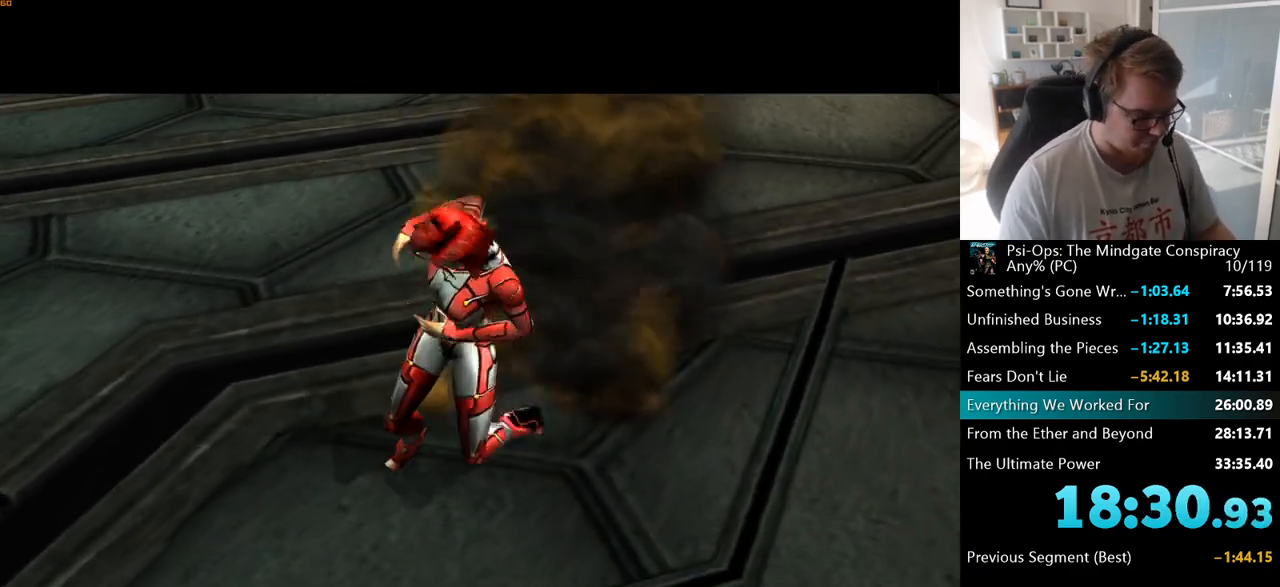
{"keys": [], "mouse": [], "events": [[17, "space", "up"], [133, "space", "down"], [233, "space", "up"], [350, "space", "down"], [483, "space", "up"]]}
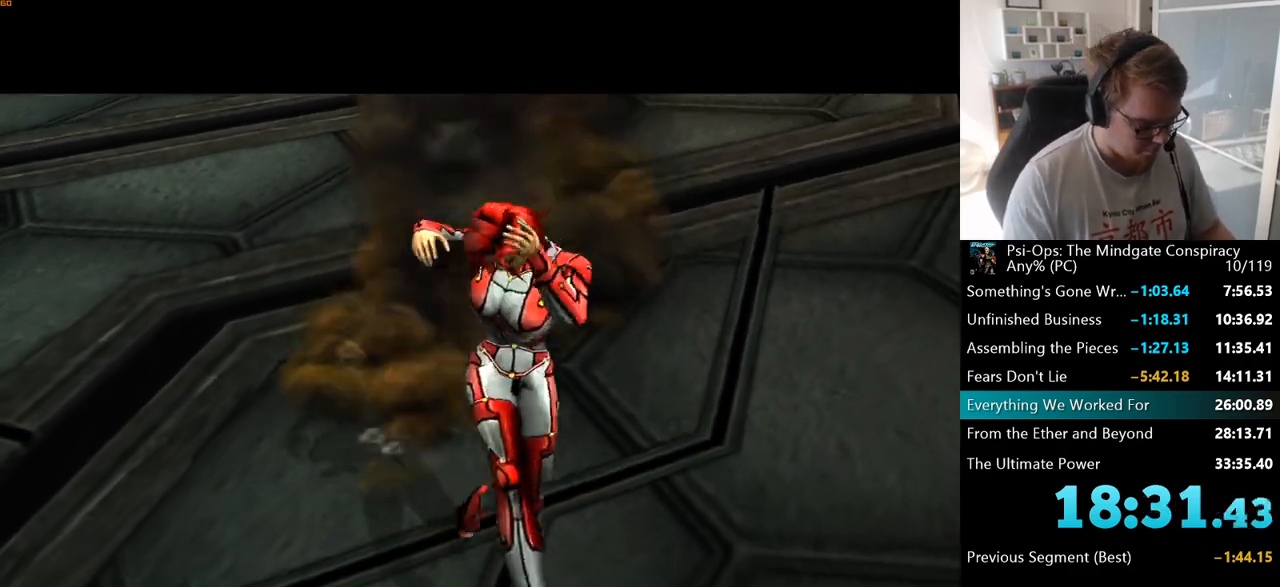
{"keys": [], "mouse": [], "events": [[83, "space", "down"], [183, "space", "up"], [300, "space", "down"], [400, "space", "up"]]}
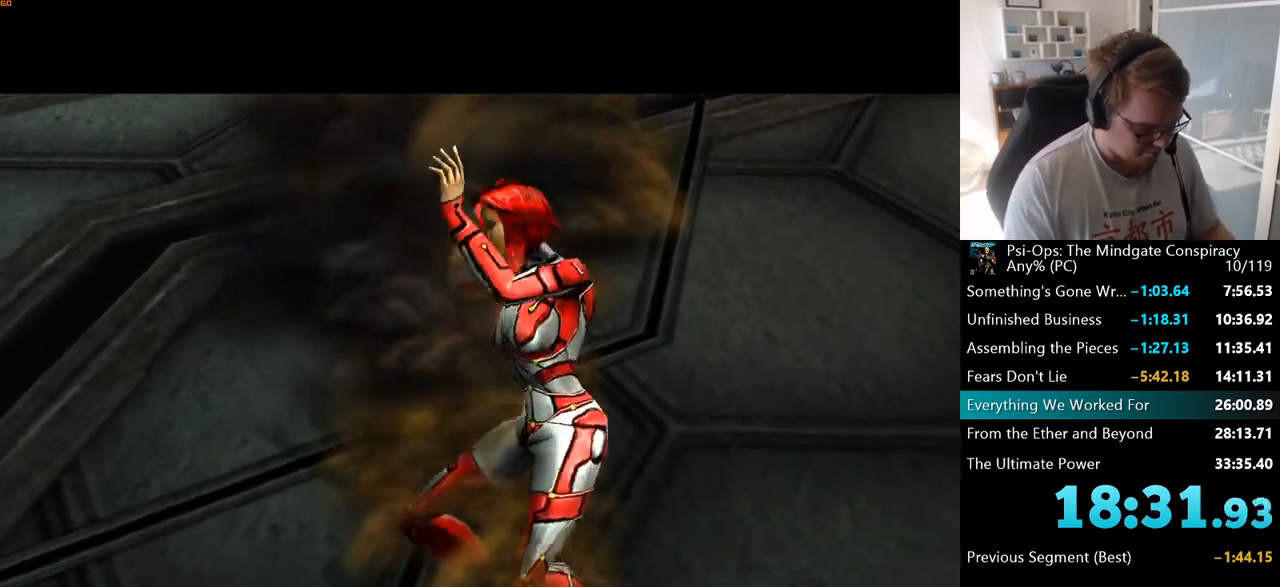
{"keys": ["space"], "mouse": [], "events": [[17, "space", "down"], [117, "space", "up"], [233, "space", "down"], [317, "space", "up"], [433, "space", "down"]]}
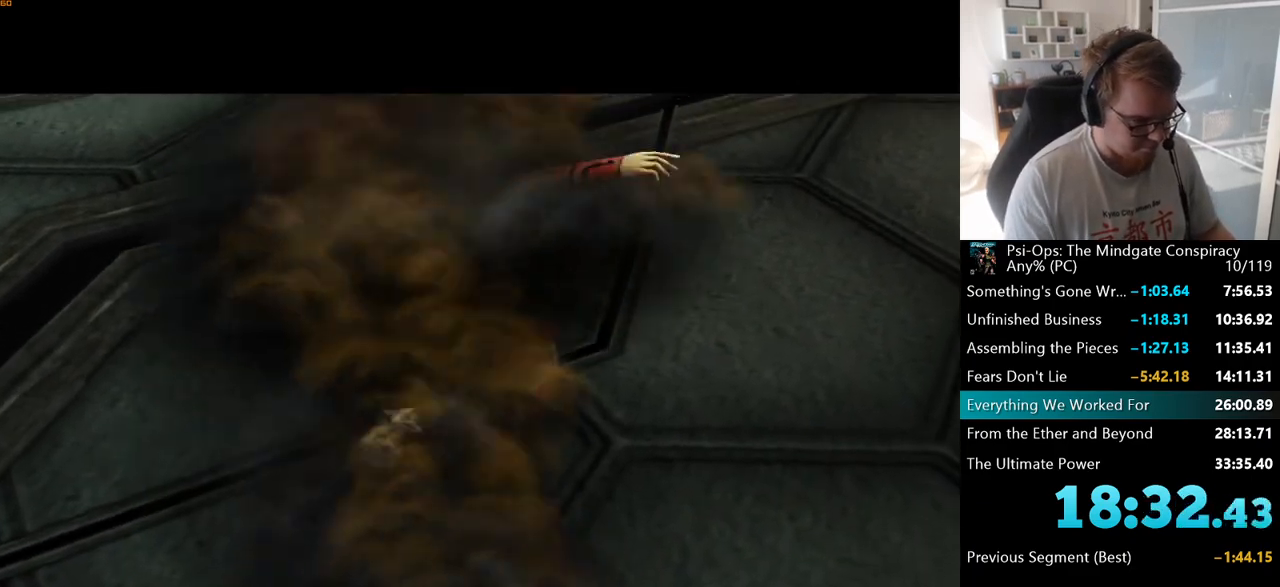
{"keys": [], "mouse": [], "events": [[33, "space", "up"], [150, "space", "down"], [250, "space", "up"], [400, "space", "down"], [500, "space", "up"]]}
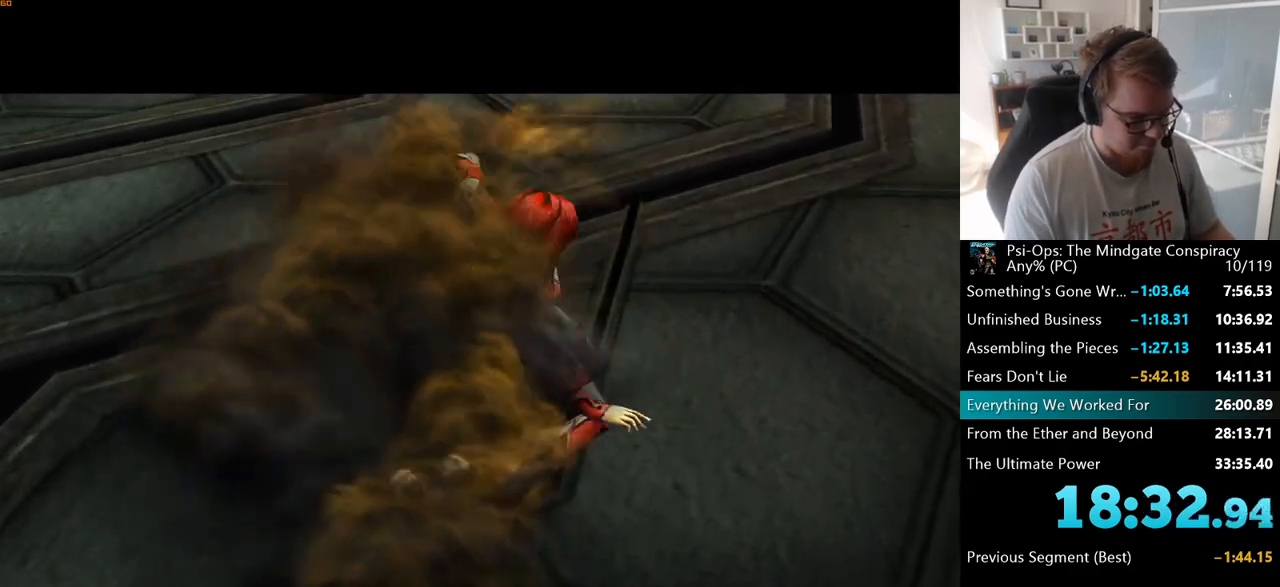
{"keys": [], "mouse": [], "events": [[133, "space", "down"], [233, "space", "up"], [350, "space", "down"], [467, "space", "up"]]}
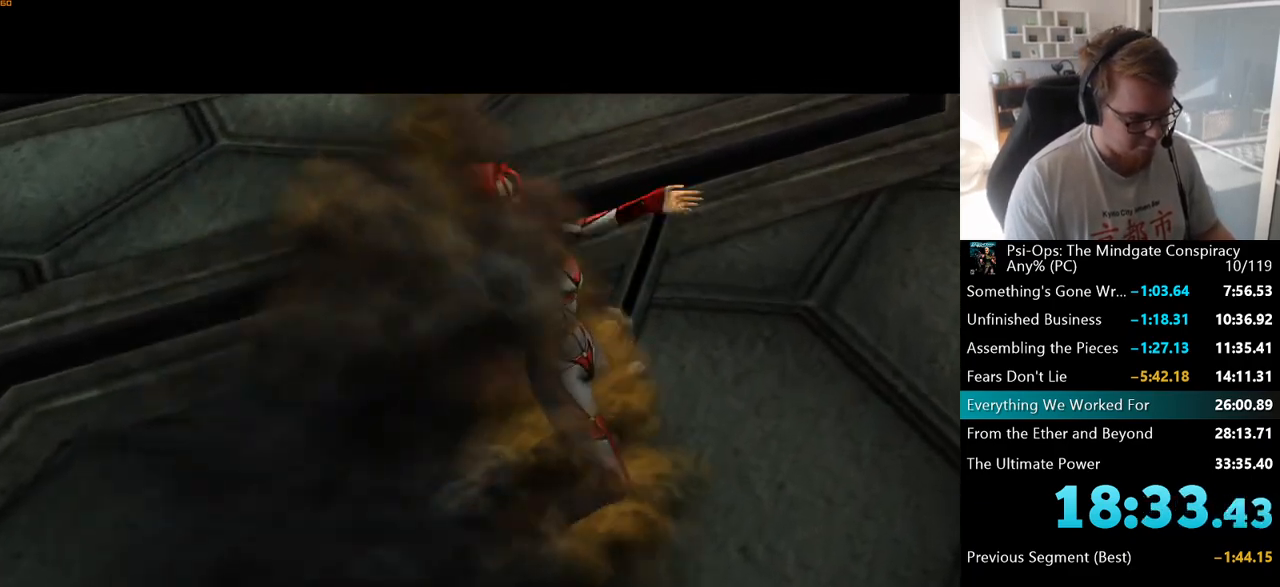
{"keys": [], "mouse": [], "events": [[83, "space", "down"], [200, "space", "up"], [317, "space", "down"], [450, "space", "up"]]}
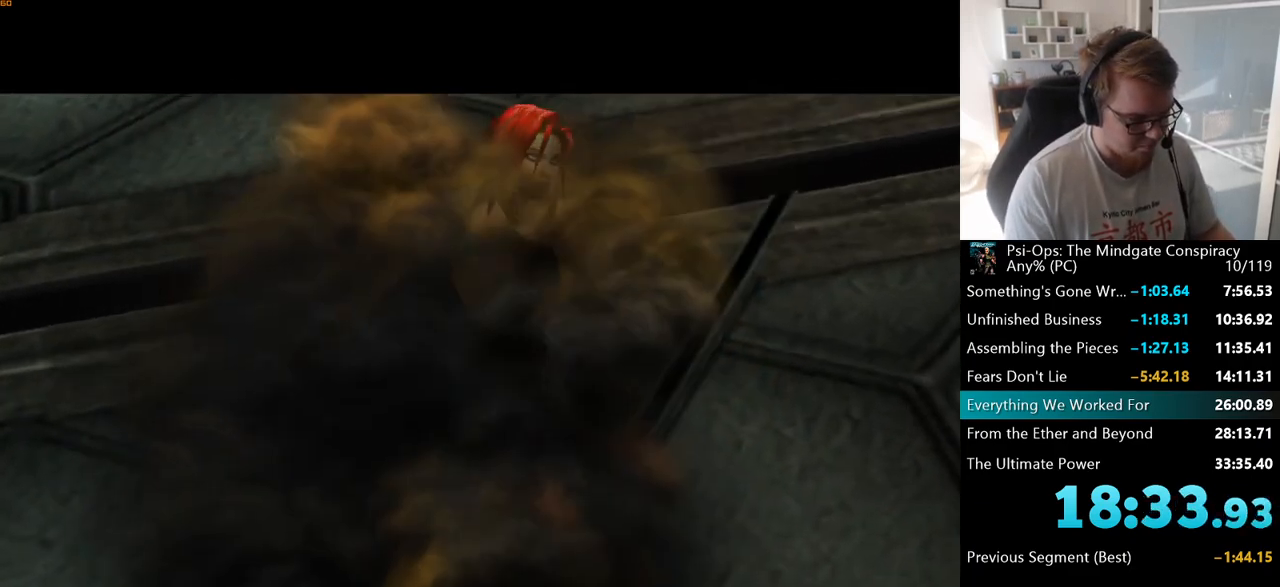
{"keys": [], "mouse": [], "events": [[83, "space", "down"], [183, "space", "up"], [300, "space", "down"], [433, "space", "up"]]}
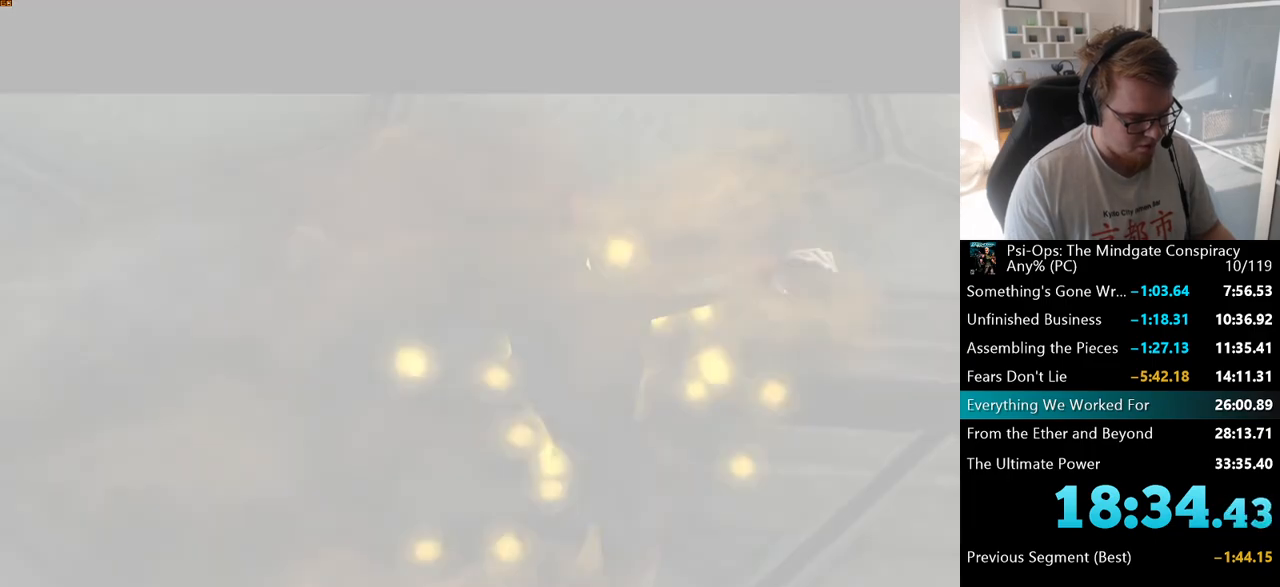
{"keys": ["space"], "mouse": [], "events": [[167, "space", "down"], [283, "space", "up"], [450, "space", "down"]]}
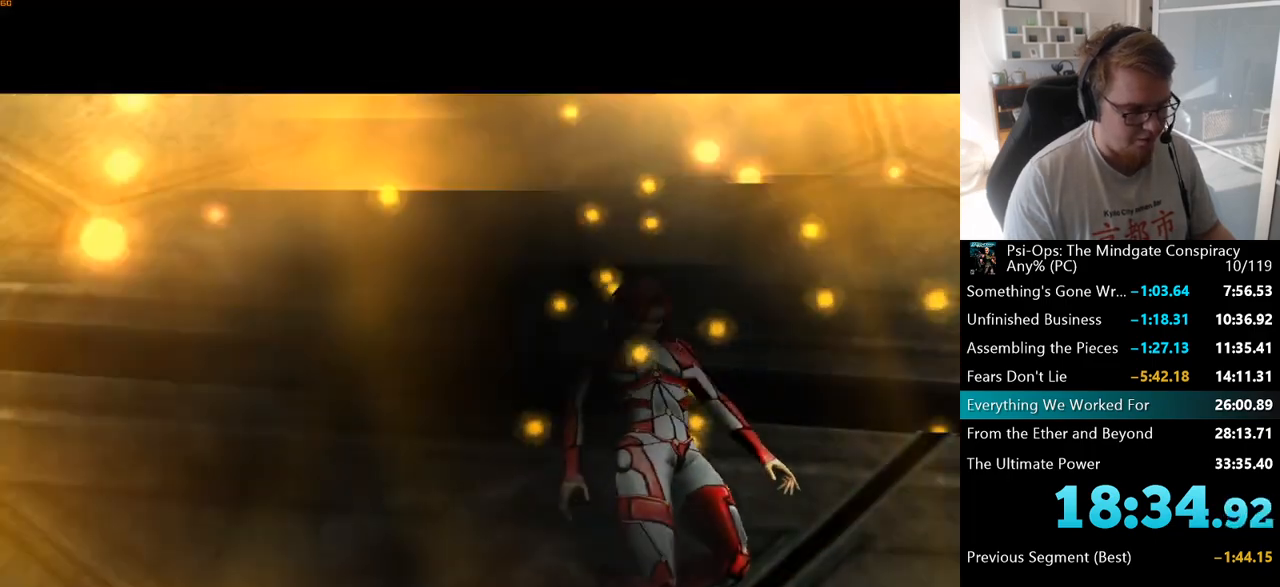
{"keys": [], "mouse": [], "events": [[100, "space", "up"], [217, "space", "down"], [367, "space", "up"]]}
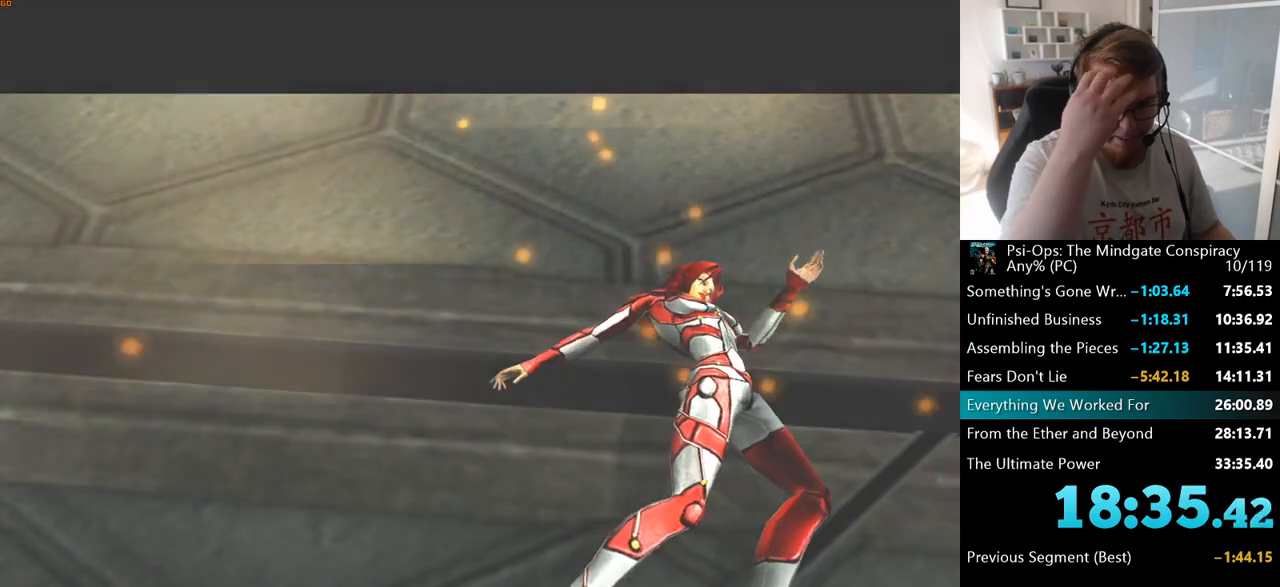
{"keys": [], "mouse": [], "events": []}
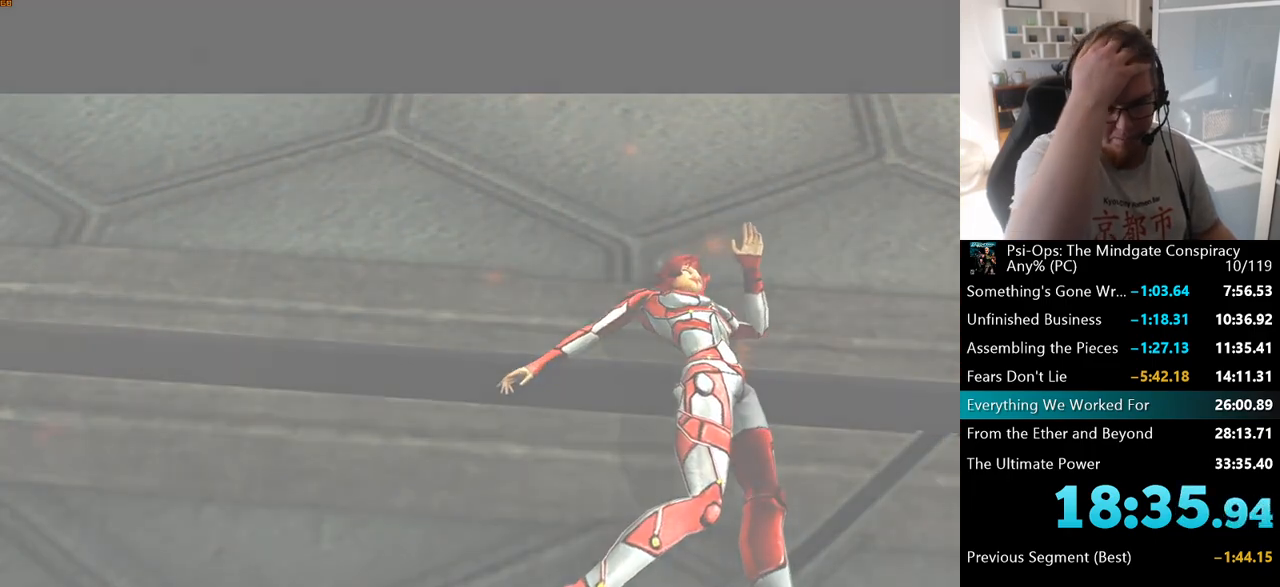
{"keys": [], "mouse": [], "events": []}
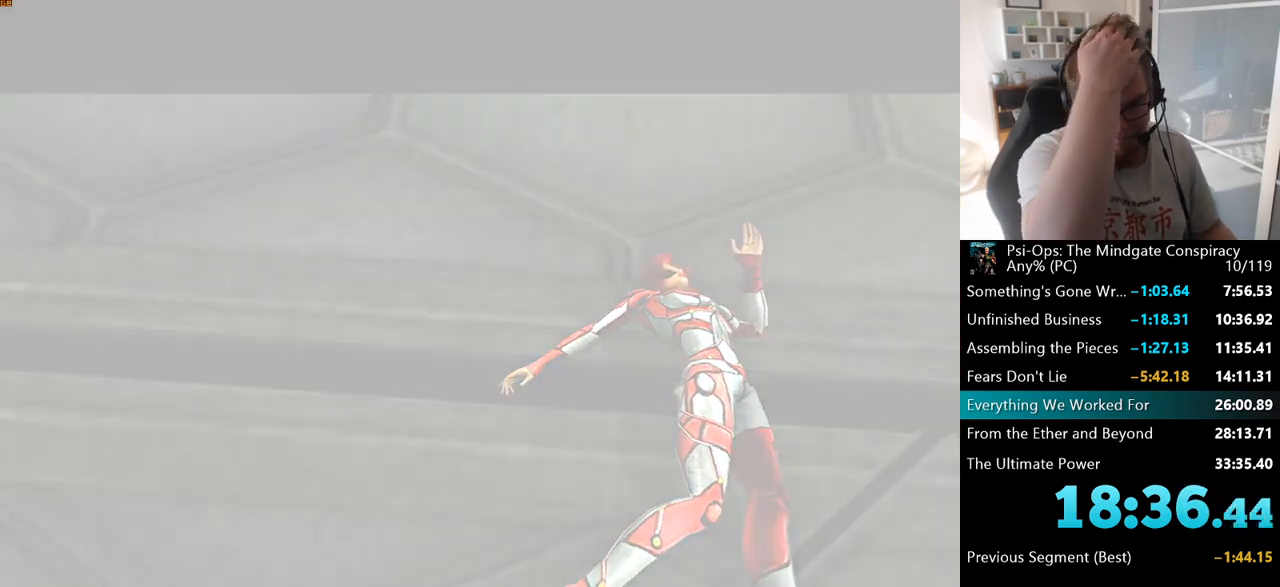
{"keys": [], "mouse": [], "events": []}
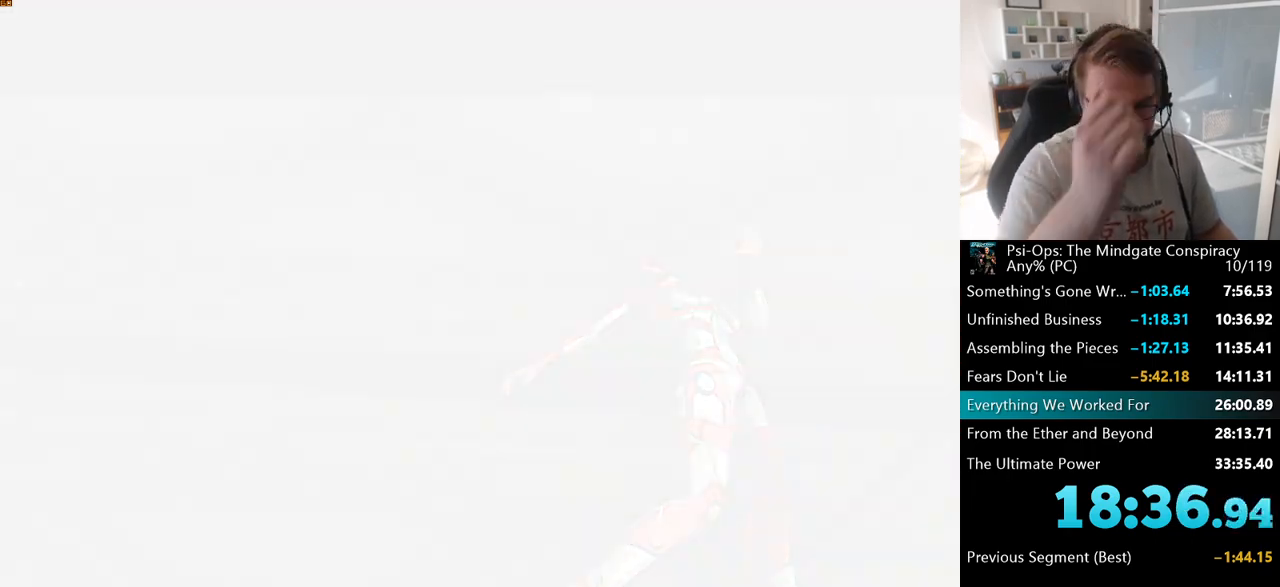
{"keys": [], "mouse": [], "events": []}
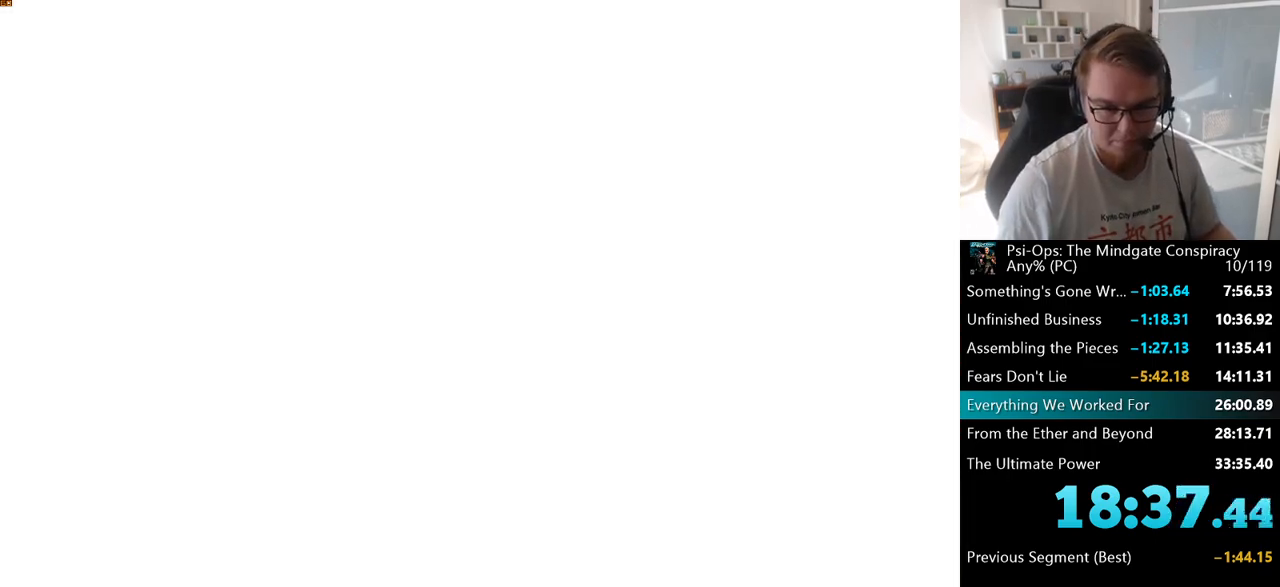
{"keys": [], "mouse": [], "events": []}
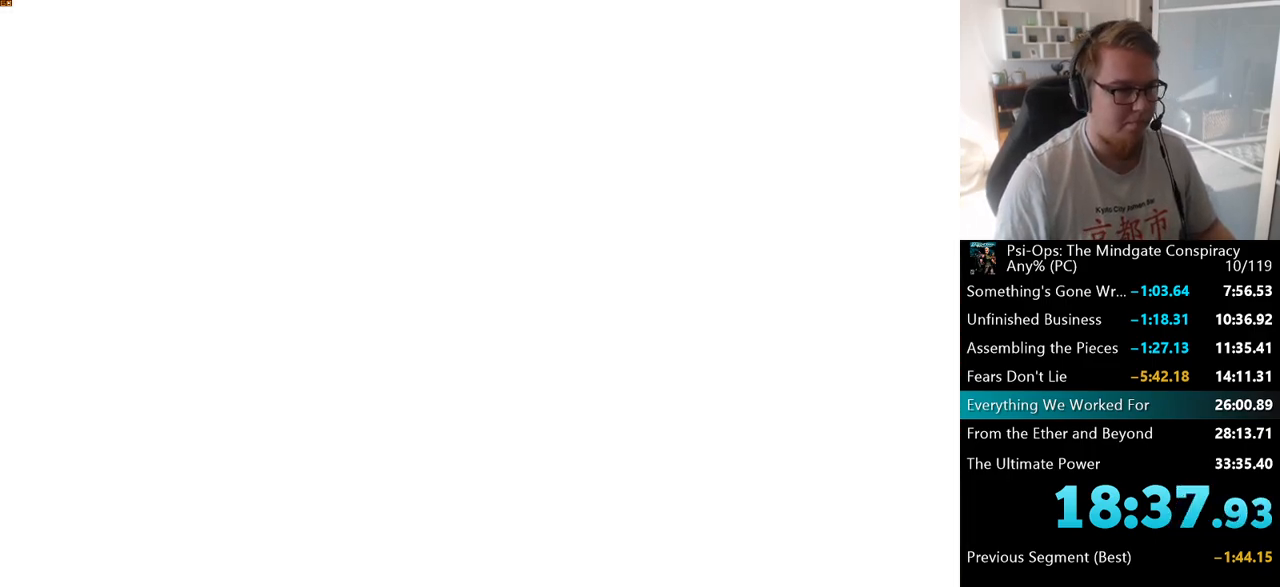
{"keys": [], "mouse": [], "events": []}
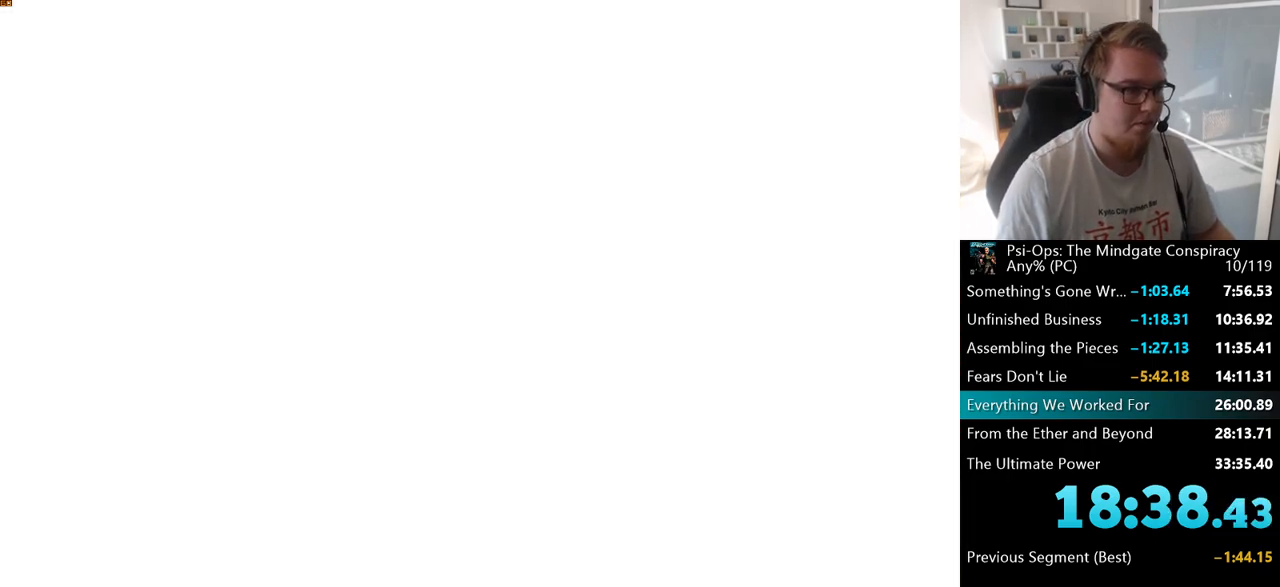
{"keys": [], "mouse": [], "events": []}
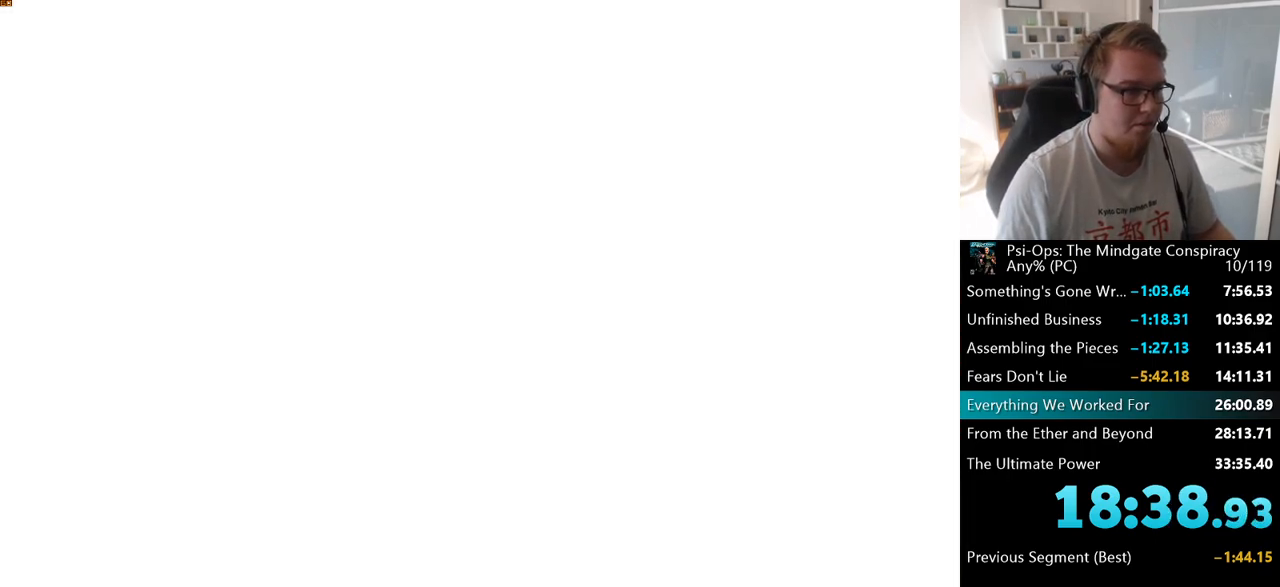
{"keys": [], "mouse": [], "events": []}
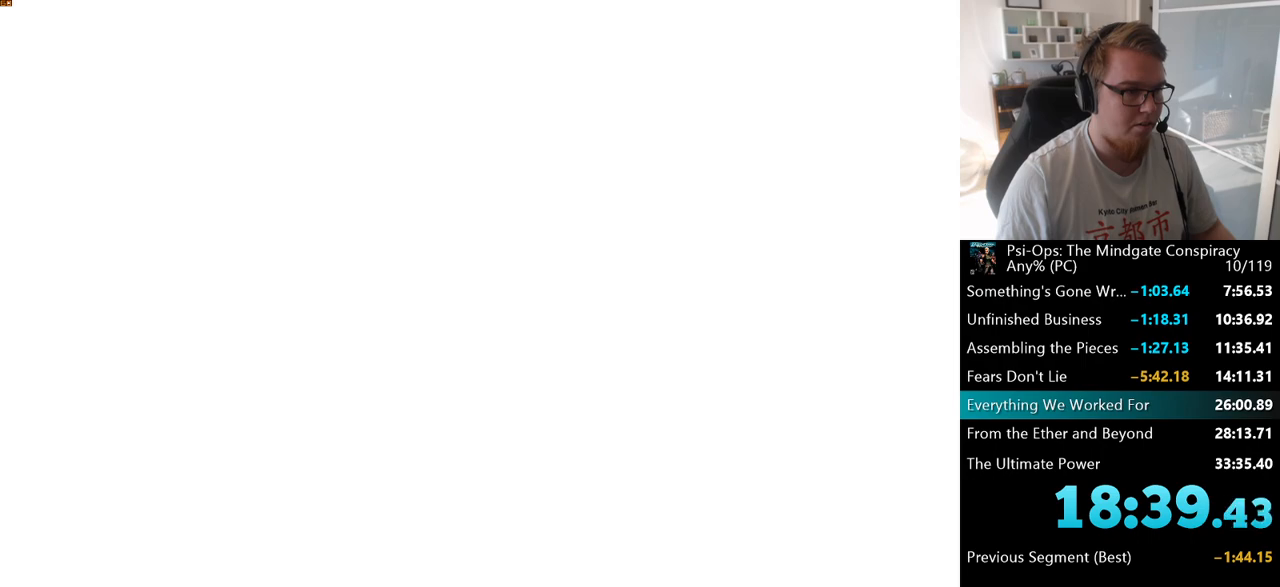
{"keys": [], "mouse": [], "events": [[283, "space", "down"], [383, "space", "up"]]}